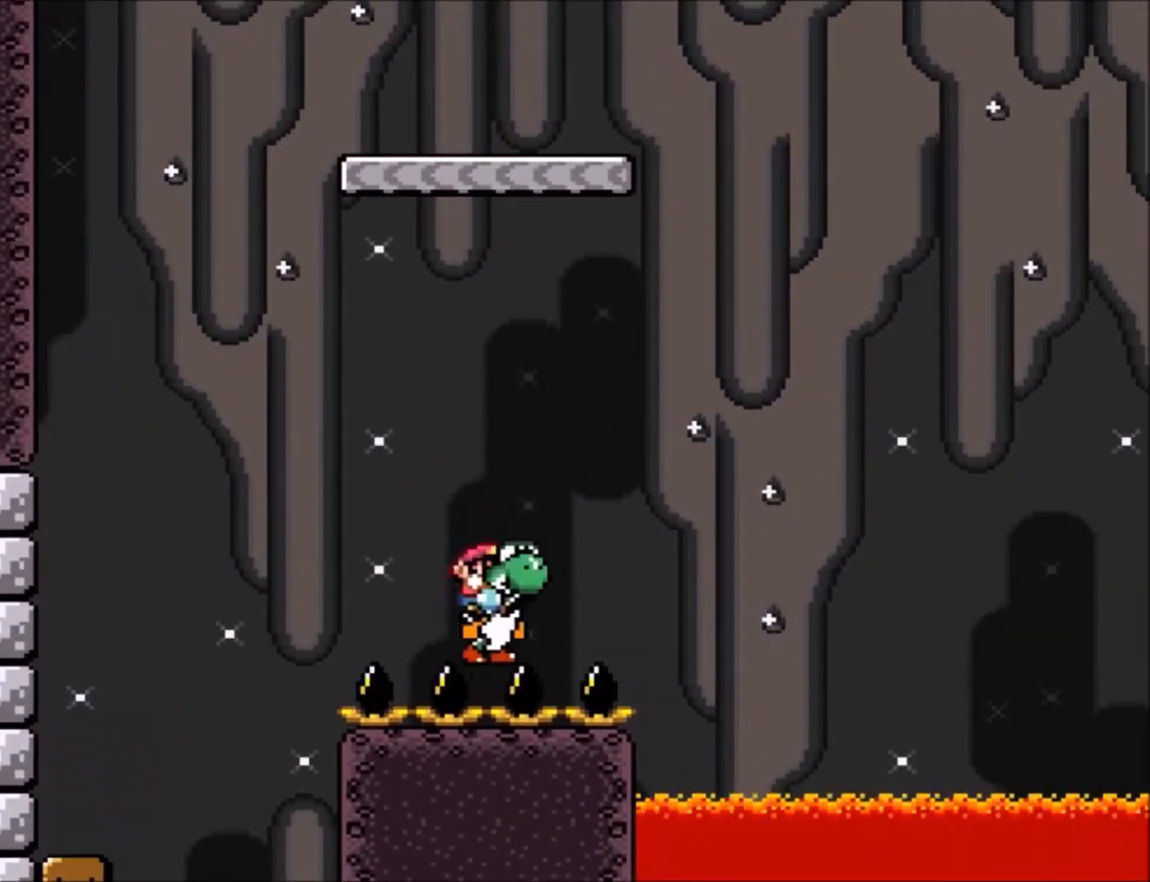
Gameplay with a controller (Nintendo layout); each line is a JSON object with the inputs held at the frame after it. "events" lists button and stick changes between this image and that frame as [ms after this image, input, new state], when the widget could be followed in between. Not read: L3 R3.
{"buttons": ["B", "Y", "DPAD_LEFT"], "events": [[133, "B", "down"], [334, "DPAD_RIGHT", "up"], [367, "DPAD_LEFT", "down"]]}
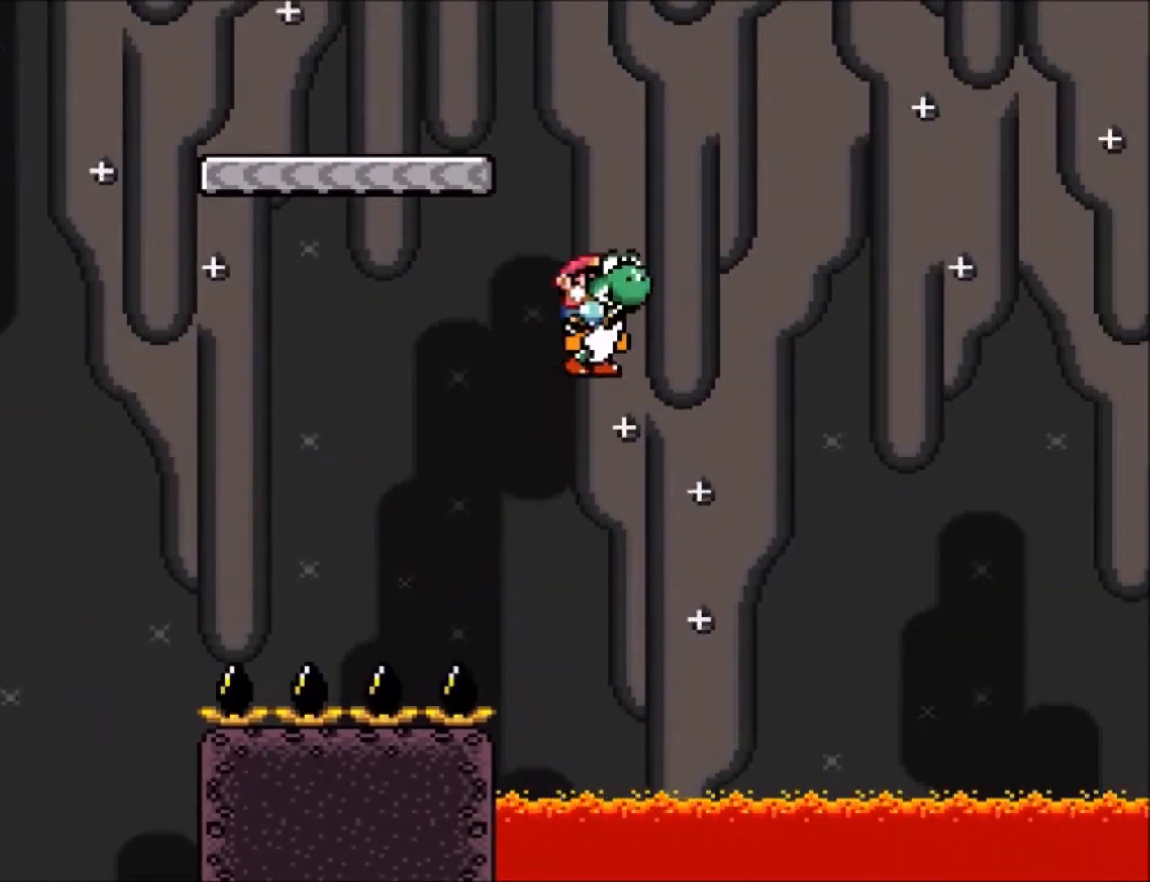
{"buttons": ["Y", "DPAD_LEFT"], "events": [[201, "B", "up"]]}
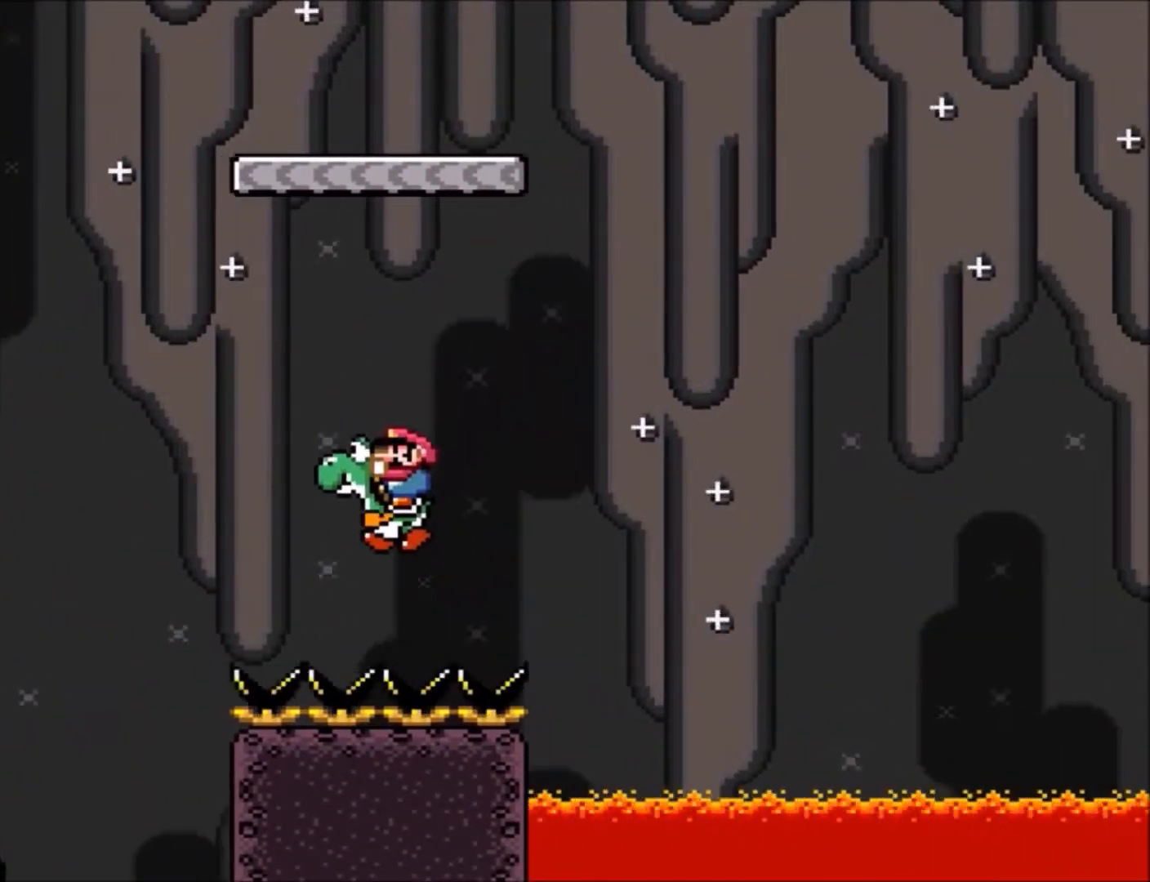
{"buttons": ["B", "Y", "DPAD_RIGHT"], "events": [[167, "B", "down"], [267, "DPAD_UP", "down"], [434, "DPAD_LEFT", "up"], [467, "DPAD_UP", "up"], [500, "DPAD_RIGHT", "down"]]}
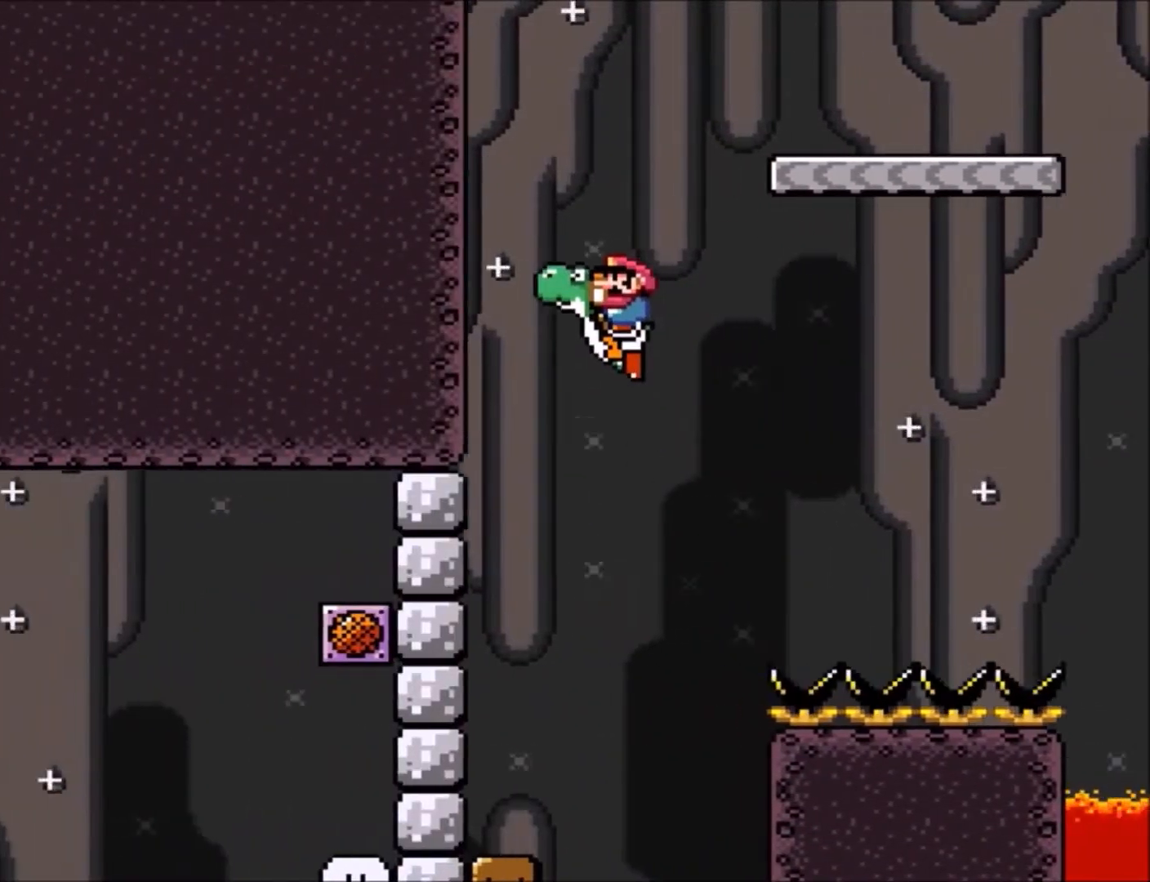
{"buttons": ["B", "Y", "DPAD_RIGHT"], "events": []}
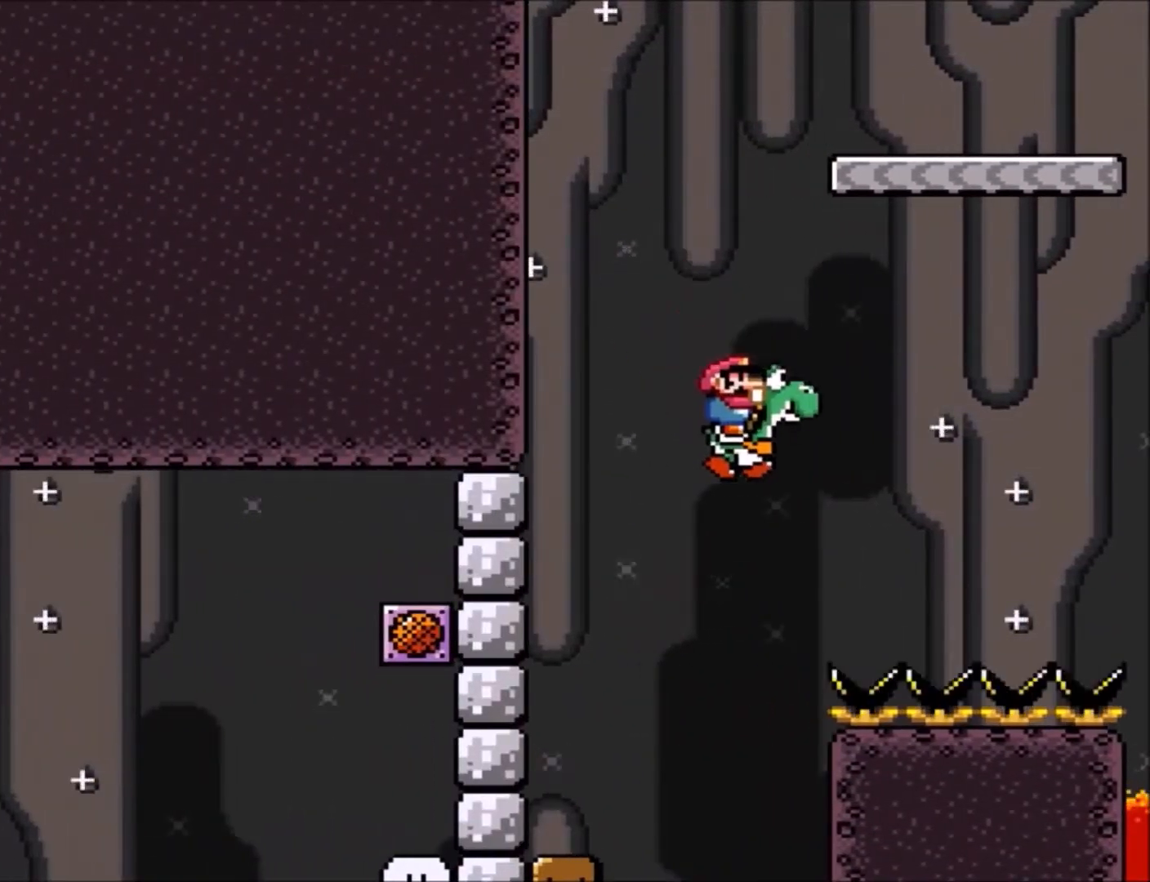
{"buttons": ["B", "Y", "DPAD_UP", "DPAD_LEFT"], "events": [[200, "B", "up"], [267, "DPAD_RIGHT", "up"], [367, "DPAD_LEFT", "down"], [400, "B", "down"], [467, "DPAD_UP", "down"]]}
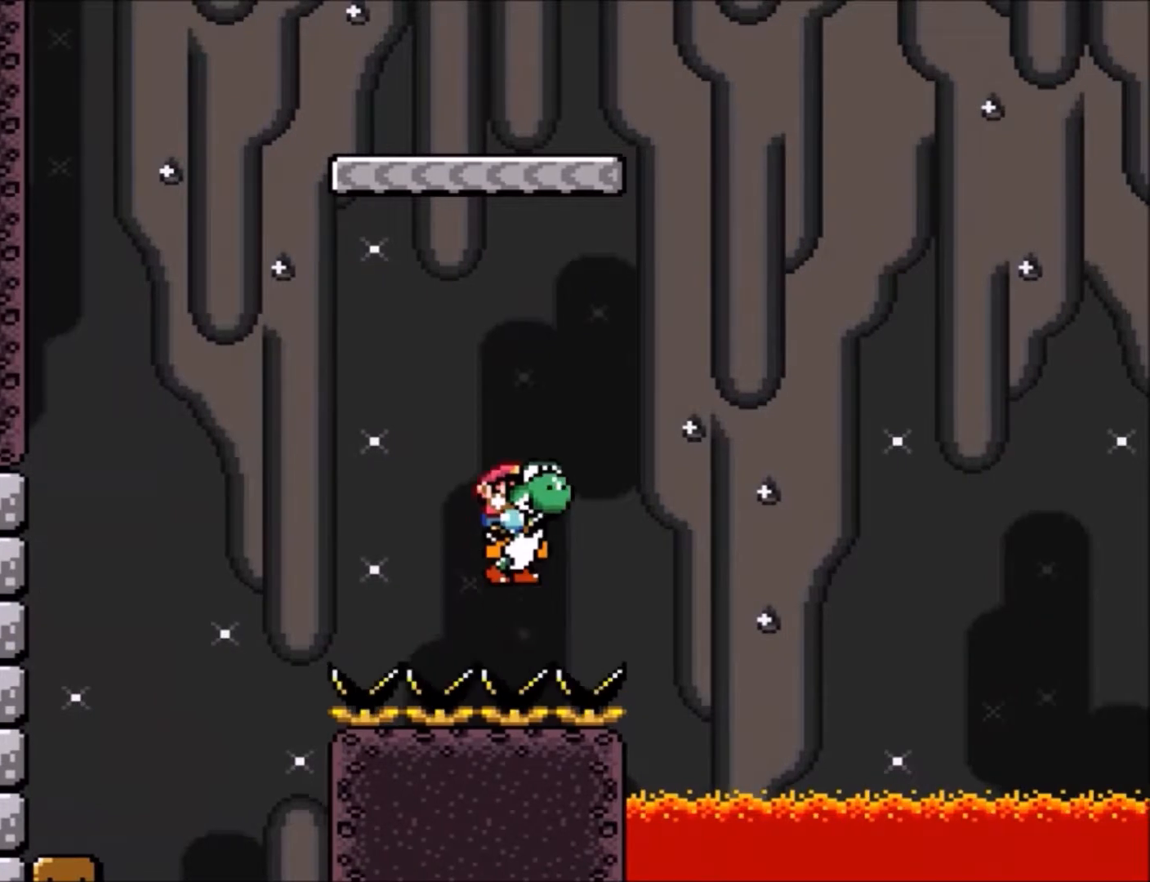
{"buttons": ["Y", "DPAD_LEFT"], "events": [[34, "DPAD_UP", "up"], [134, "B", "up"], [134, "DPAD_LEFT", "up"], [267, "DPAD_RIGHT", "down"], [367, "DPAD_RIGHT", "up"], [468, "DPAD_LEFT", "down"]]}
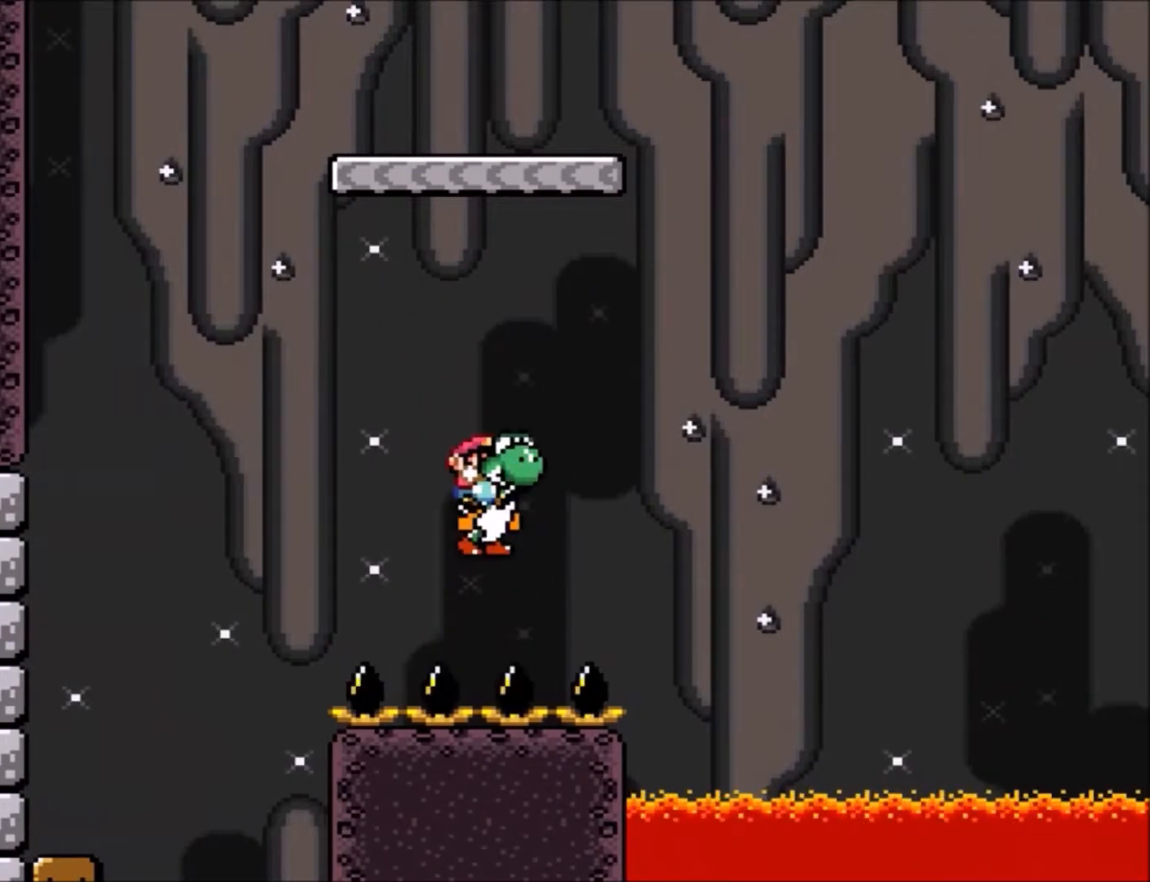
{"buttons": ["Y"], "events": [[467, "DPAD_LEFT", "up"]]}
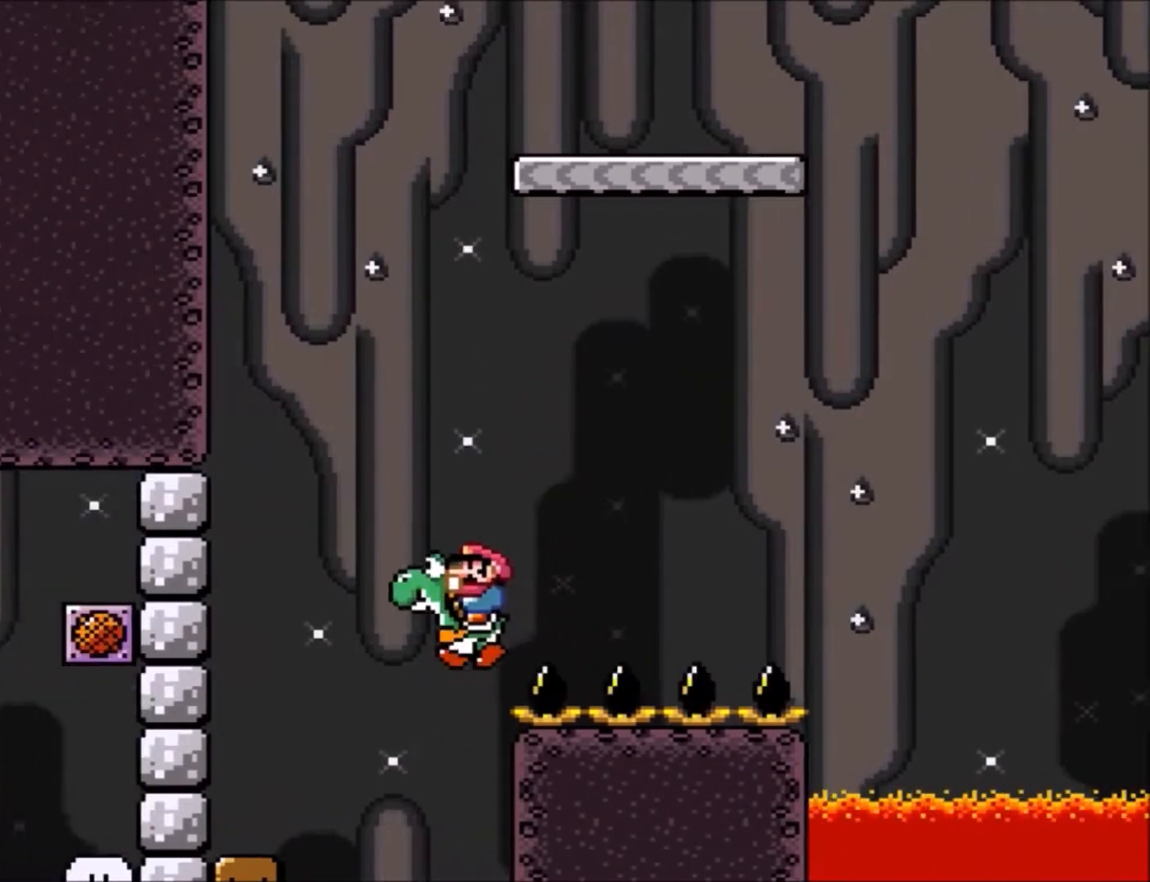
{"buttons": ["Y", "DPAD_LEFT"], "events": [[67, "DPAD_RIGHT", "down"], [301, "DPAD_RIGHT", "up"], [434, "DPAD_LEFT", "down"]]}
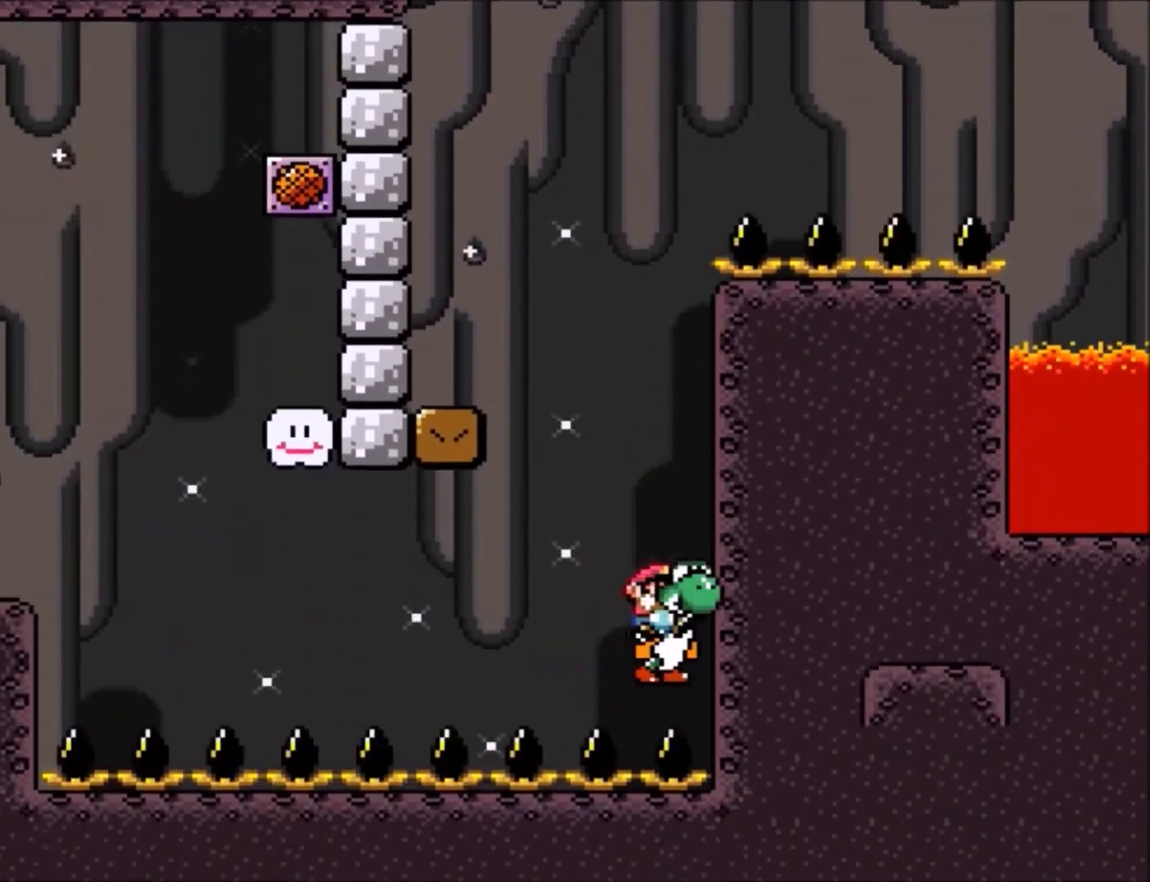
{"buttons": ["Y", "DPAD_LEFT"], "events": []}
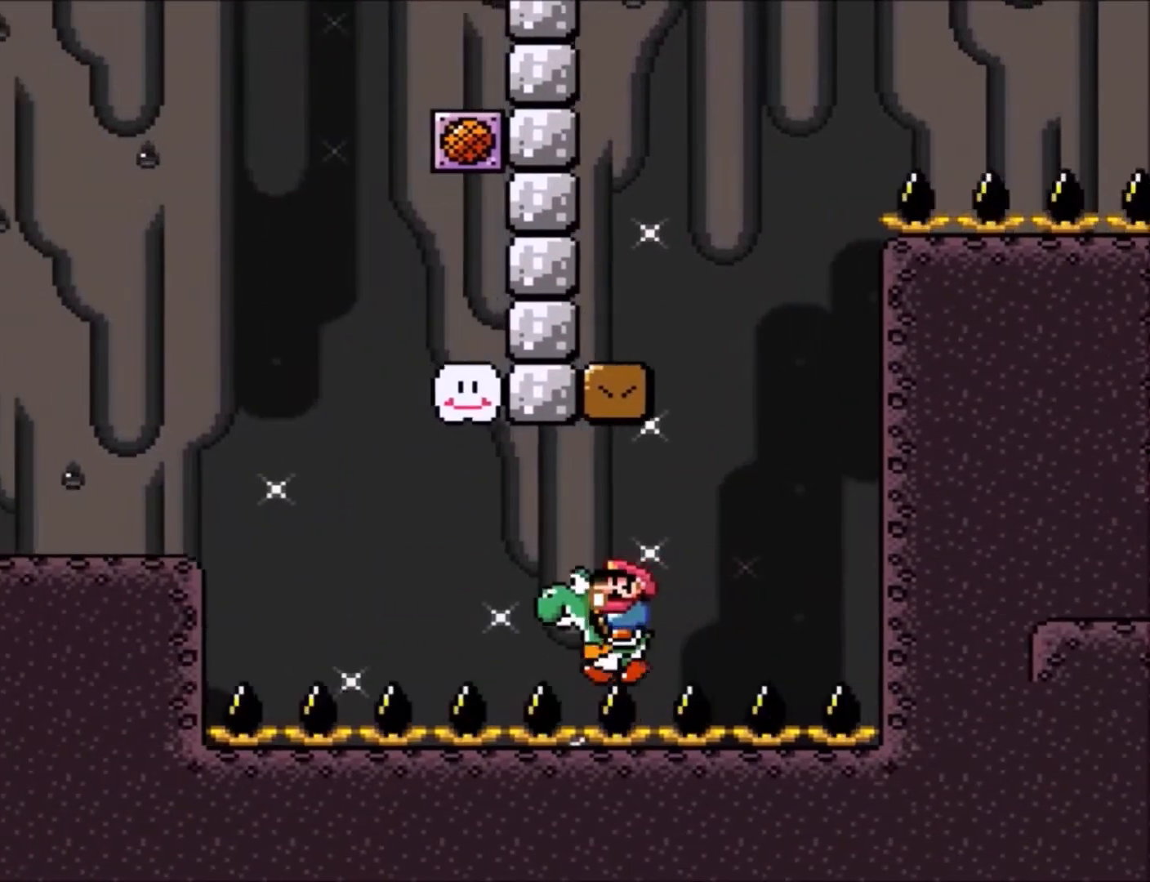
{"buttons": ["Y", "DPAD_LEFT"], "events": [[334, "B", "down"], [501, "B", "up"]]}
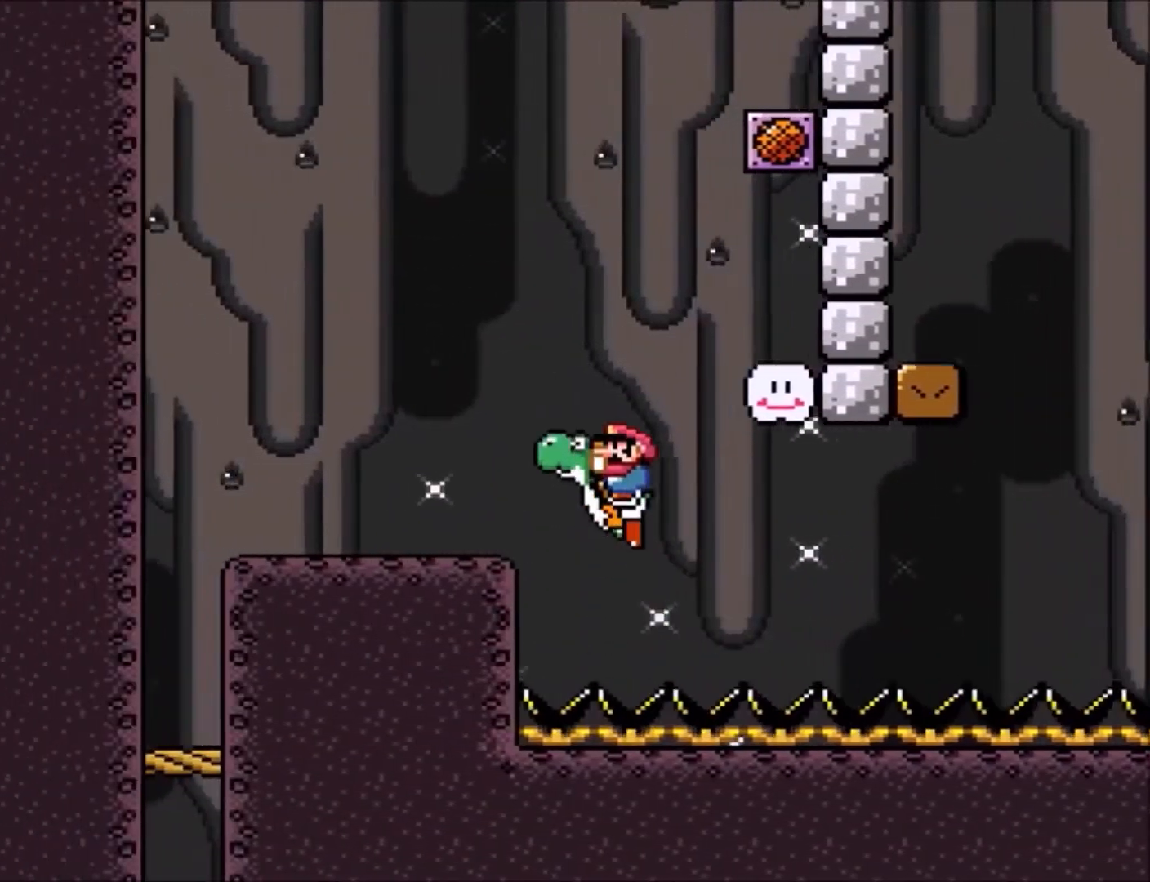
{"buttons": ["Y", "DPAD_LEFT"], "events": []}
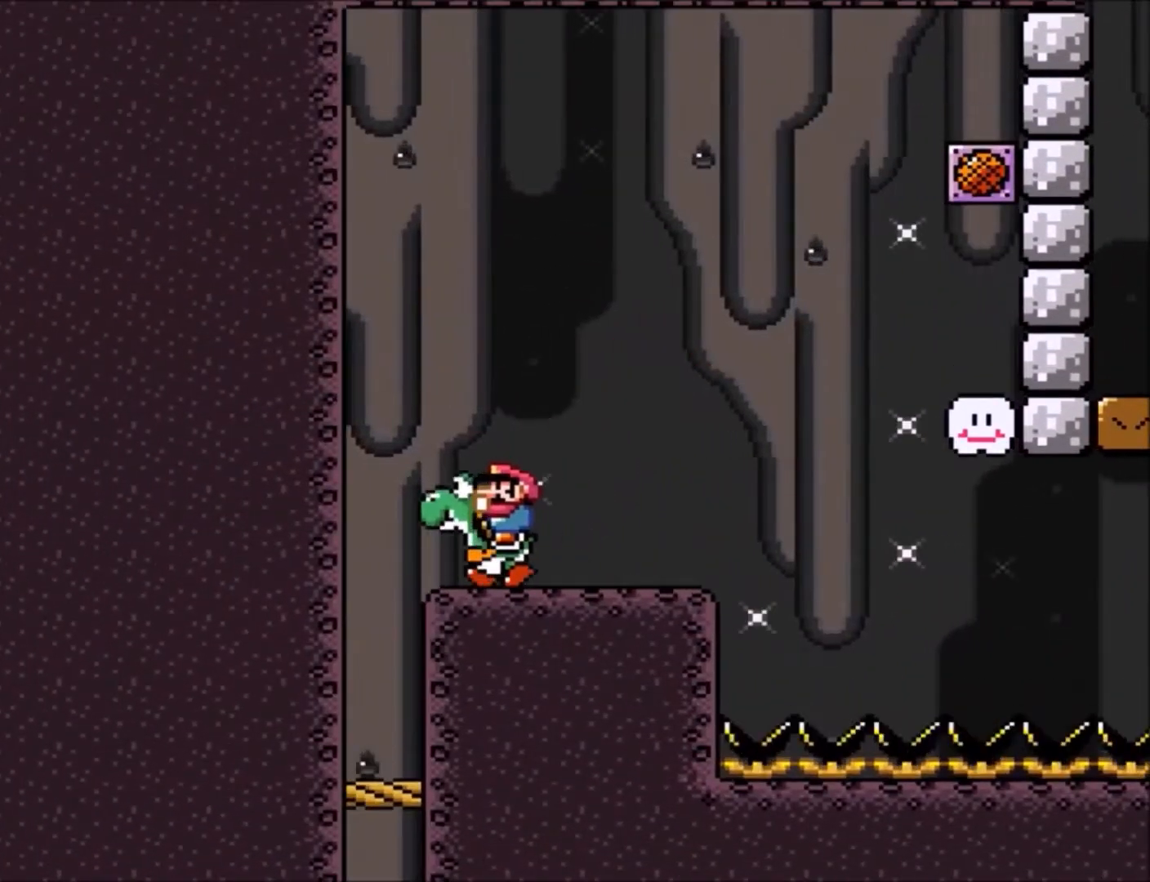
{"buttons": ["Y"], "events": [[34, "DPAD_LEFT", "up"]]}
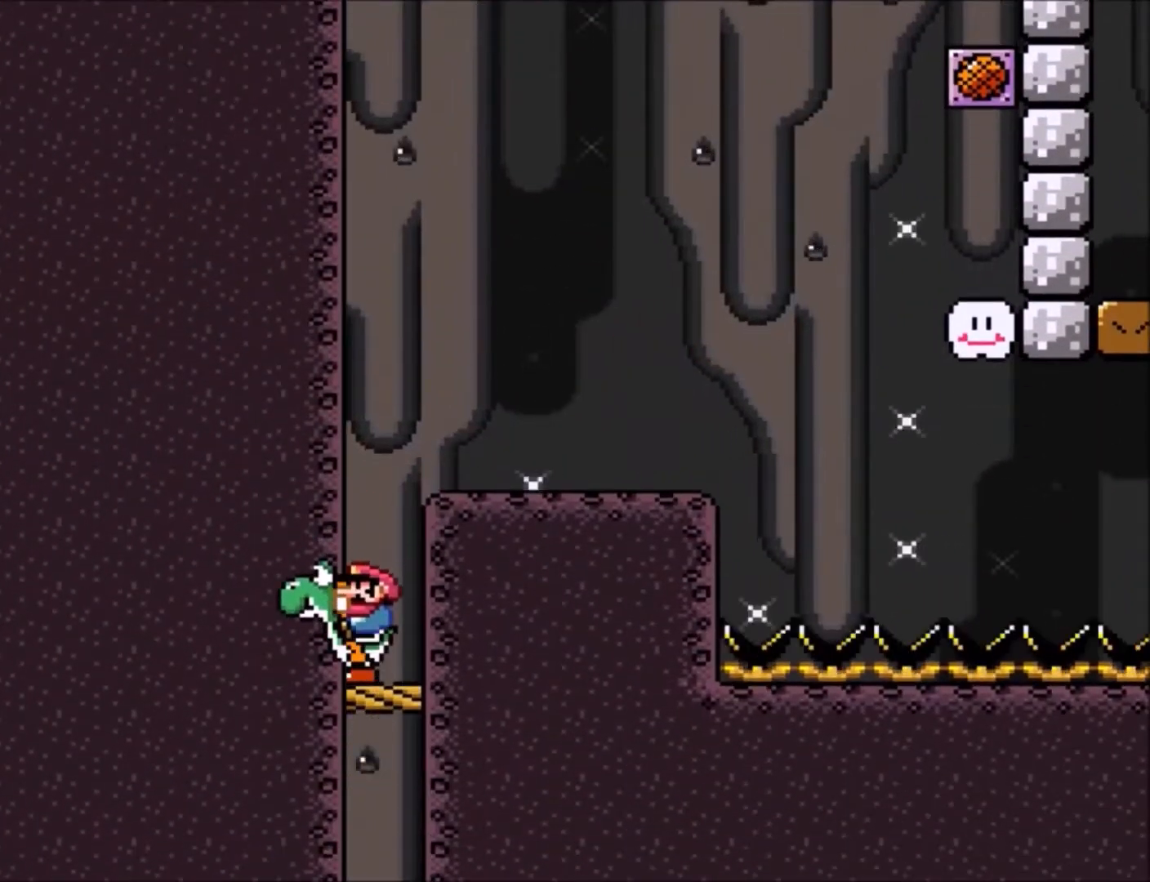
{"buttons": ["Y"], "events": []}
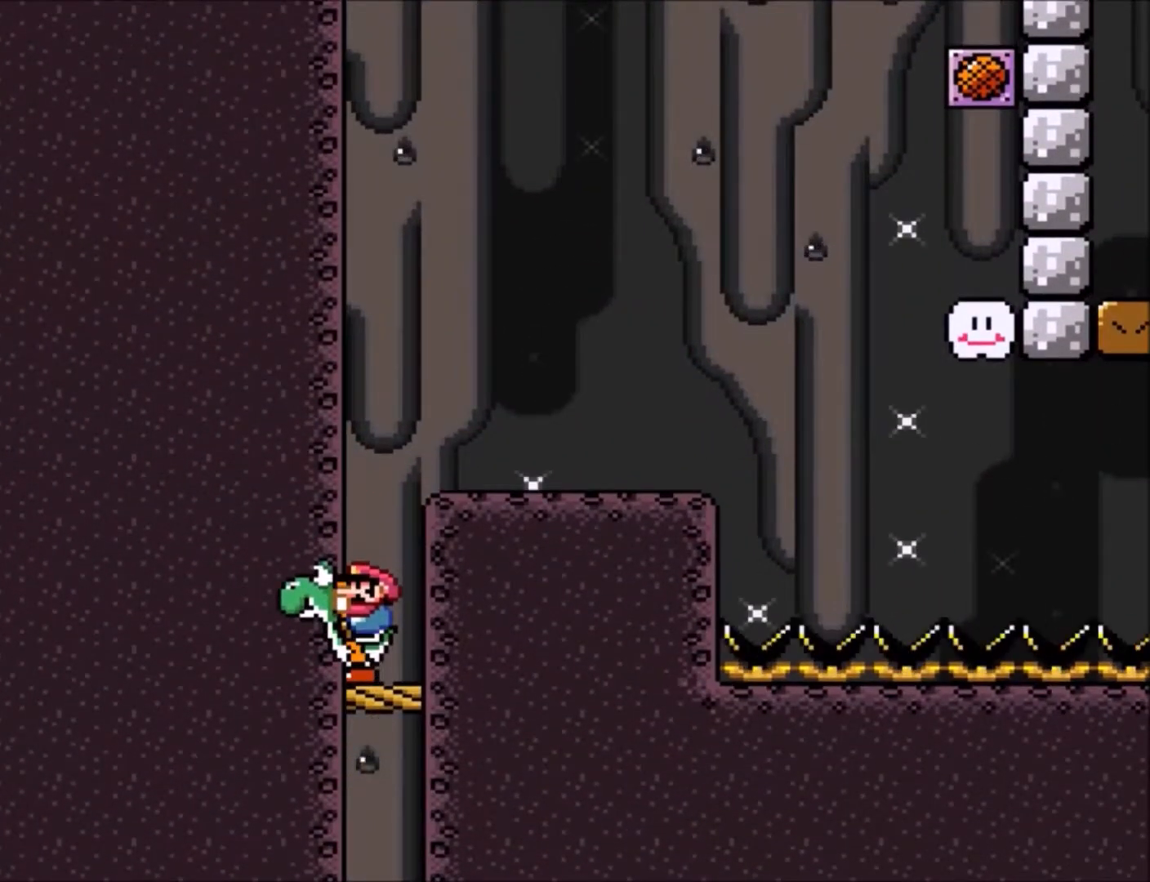
{"buttons": ["Y"], "events": []}
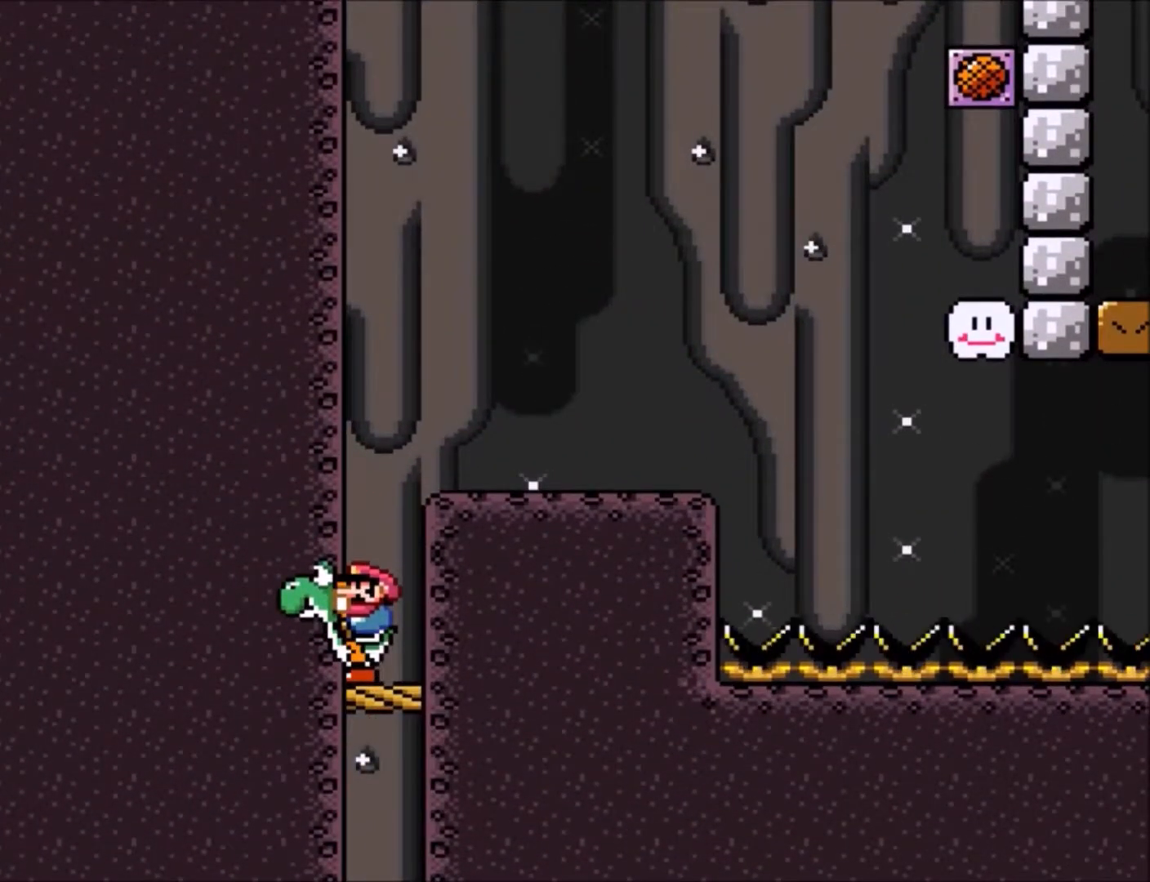
{"buttons": [], "events": [[233, "Y", "up"]]}
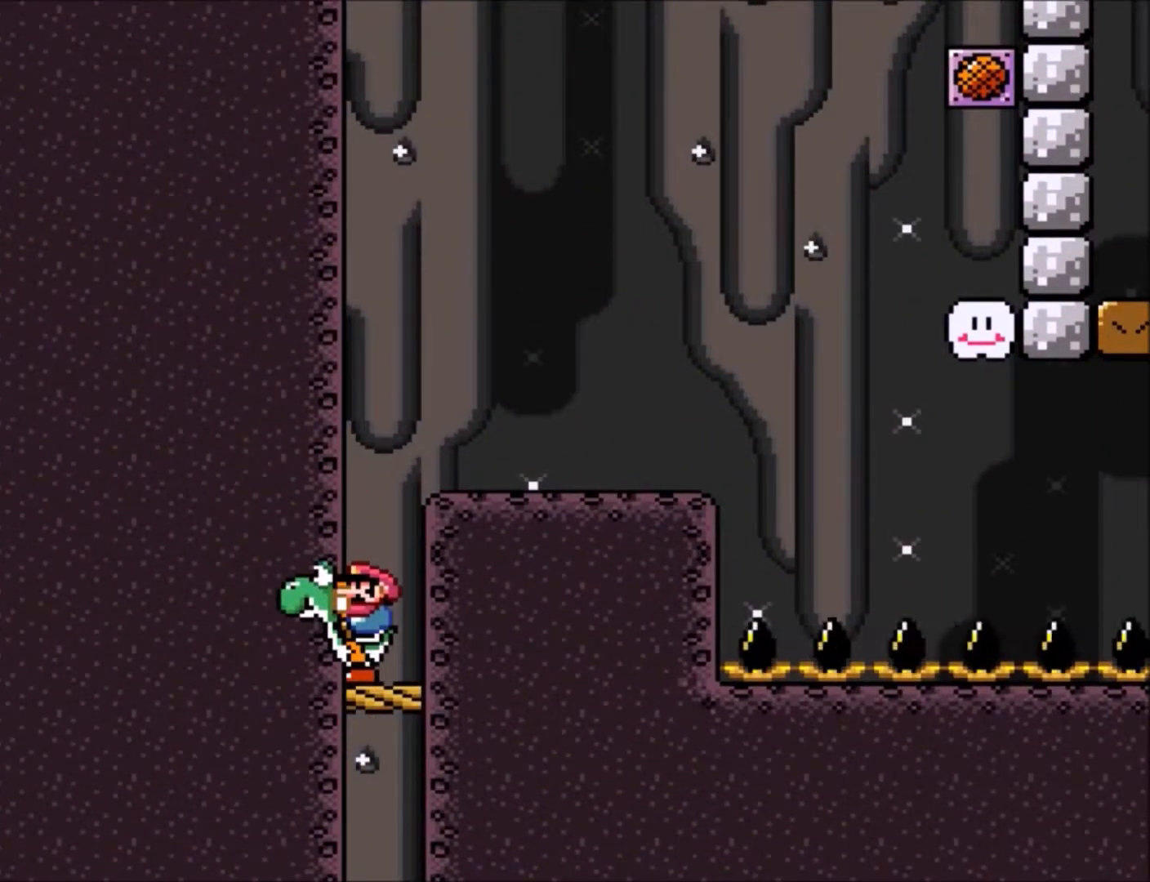
{"buttons": [], "events": [[34, "A", "down"], [134, "A", "up"], [167, "DPAD_RIGHT", "down"], [468, "DPAD_RIGHT", "up"]]}
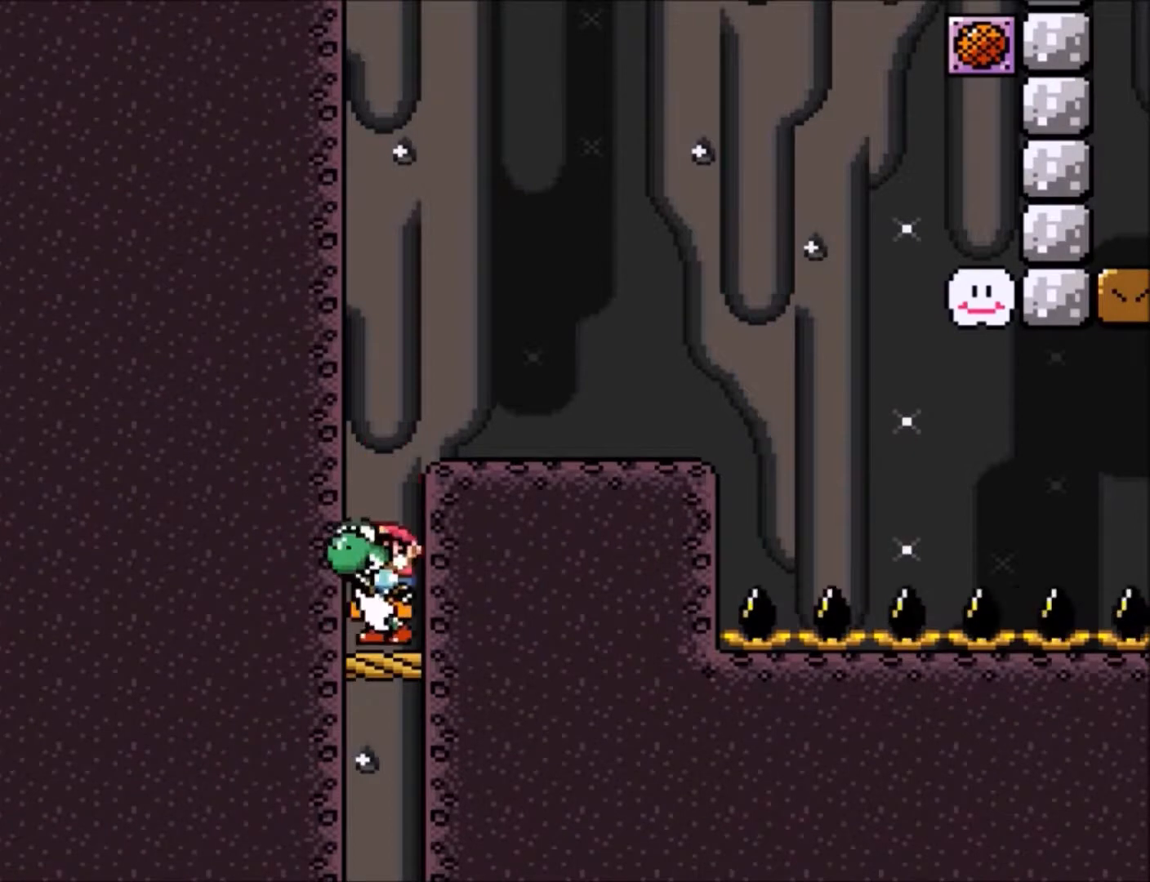
{"buttons": ["B", "Y", "DPAD_RIGHT"], "events": [[334, "B", "down"], [334, "Y", "down"], [434, "DPAD_RIGHT", "down"]]}
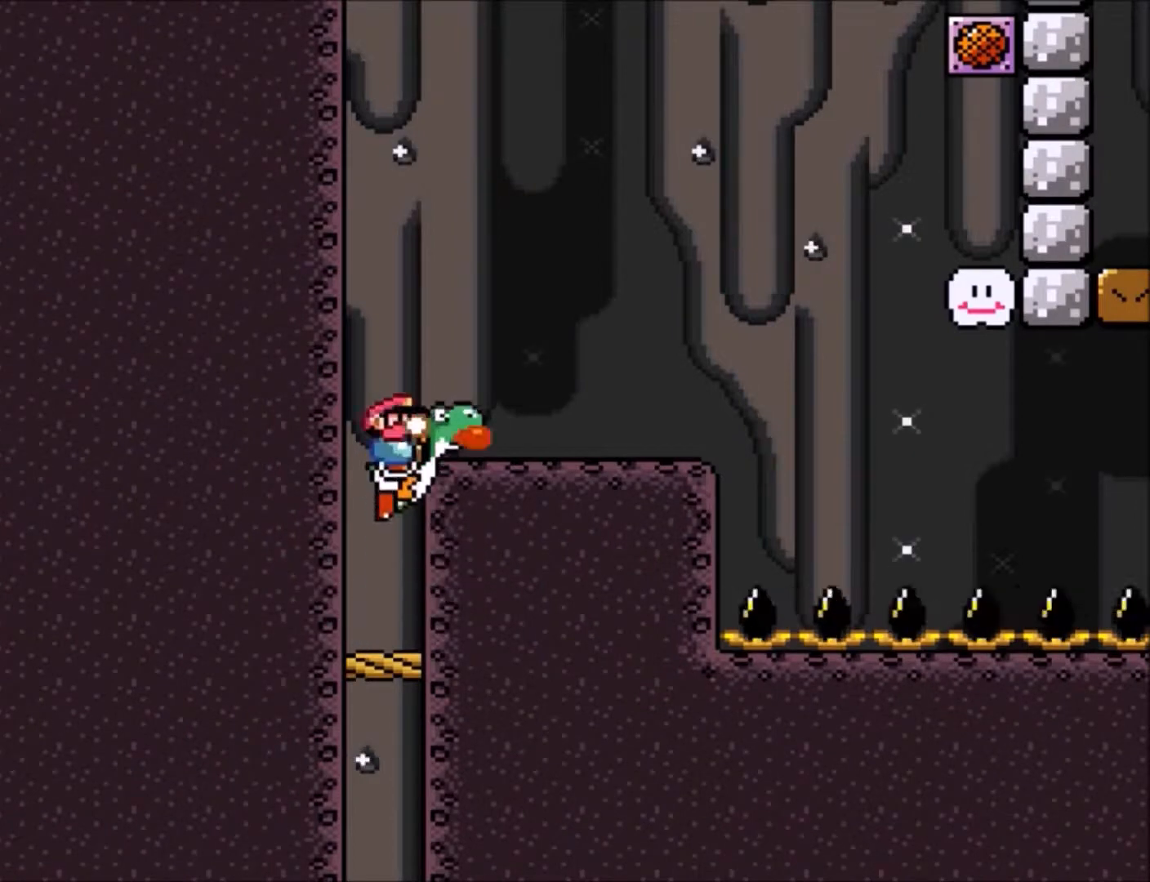
{"buttons": [], "events": [[201, "B", "up"], [267, "DPAD_RIGHT", "up"], [334, "DPAD_LEFT", "down"], [401, "Y", "up"], [434, "DPAD_LEFT", "up"]]}
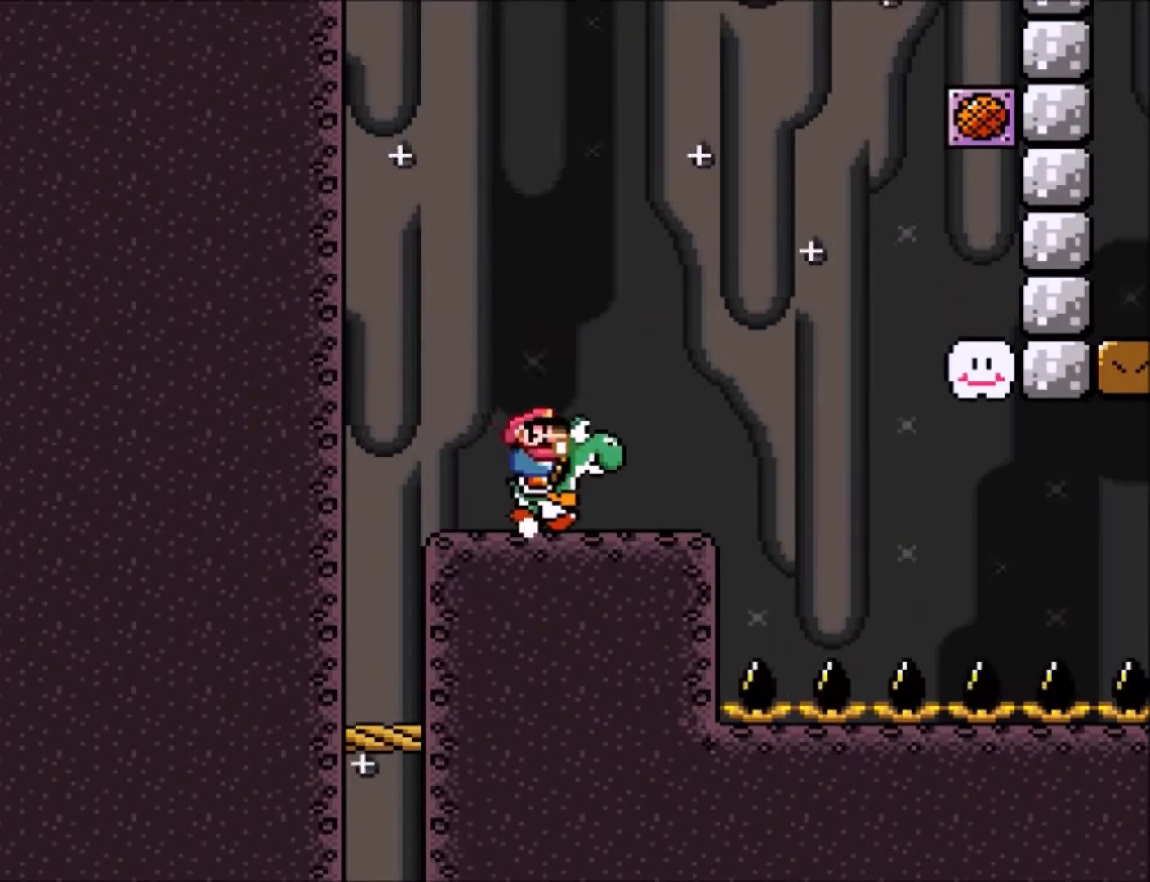
{"buttons": ["Y", "DPAD_LEFT"], "events": [[67, "A", "down"], [100, "DPAD_LEFT", "down"], [367, "A", "up"], [500, "Y", "down"]]}
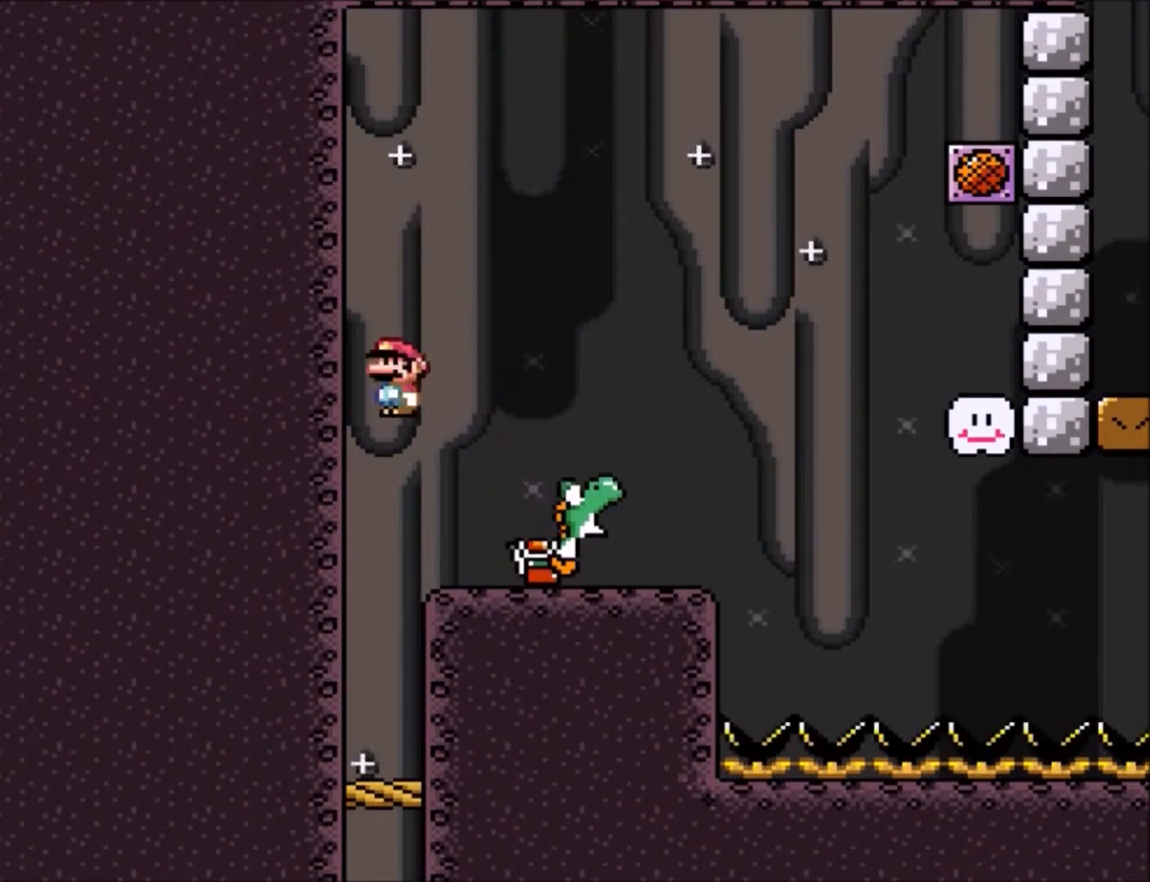
{"buttons": ["Y"], "events": [[34, "DPAD_LEFT", "up"]]}
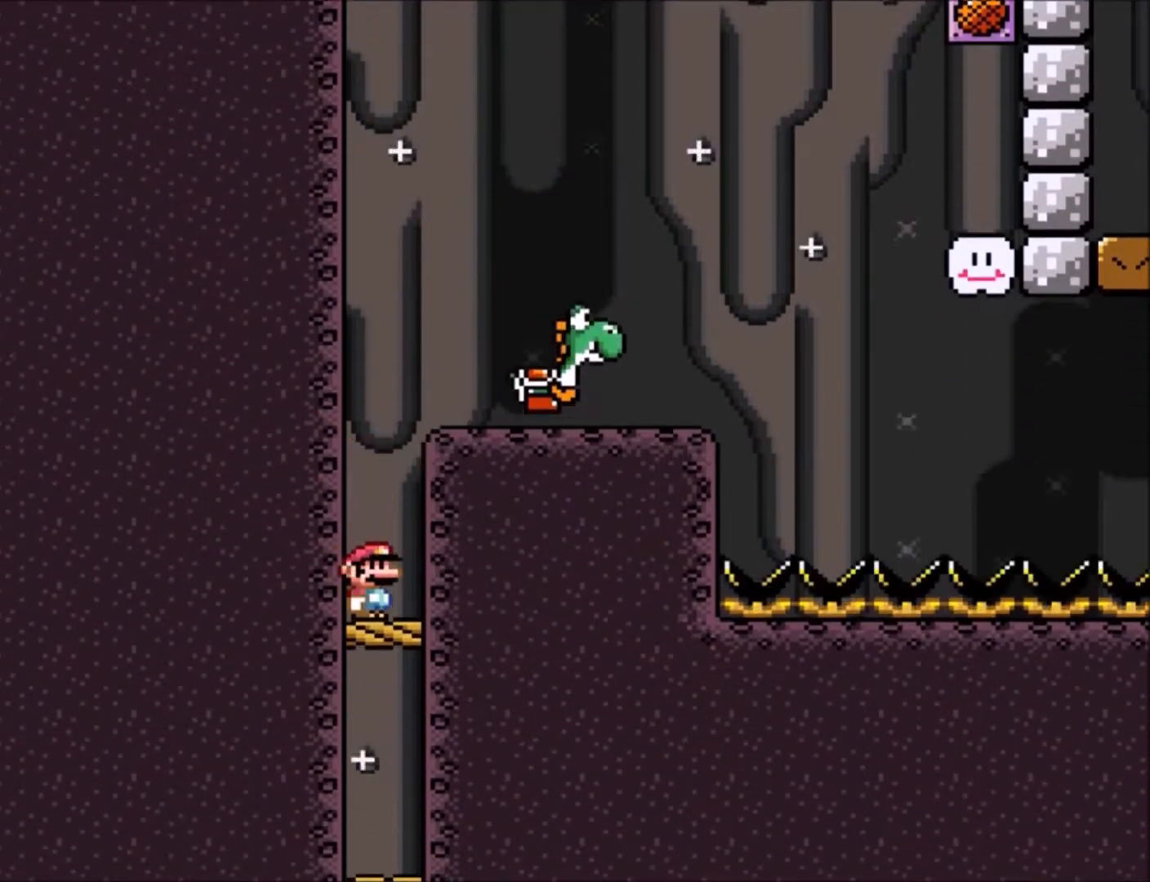
{"buttons": ["Y", "DPAD_DOWN"], "events": [[67, "DPAD_DOWN", "down"]]}
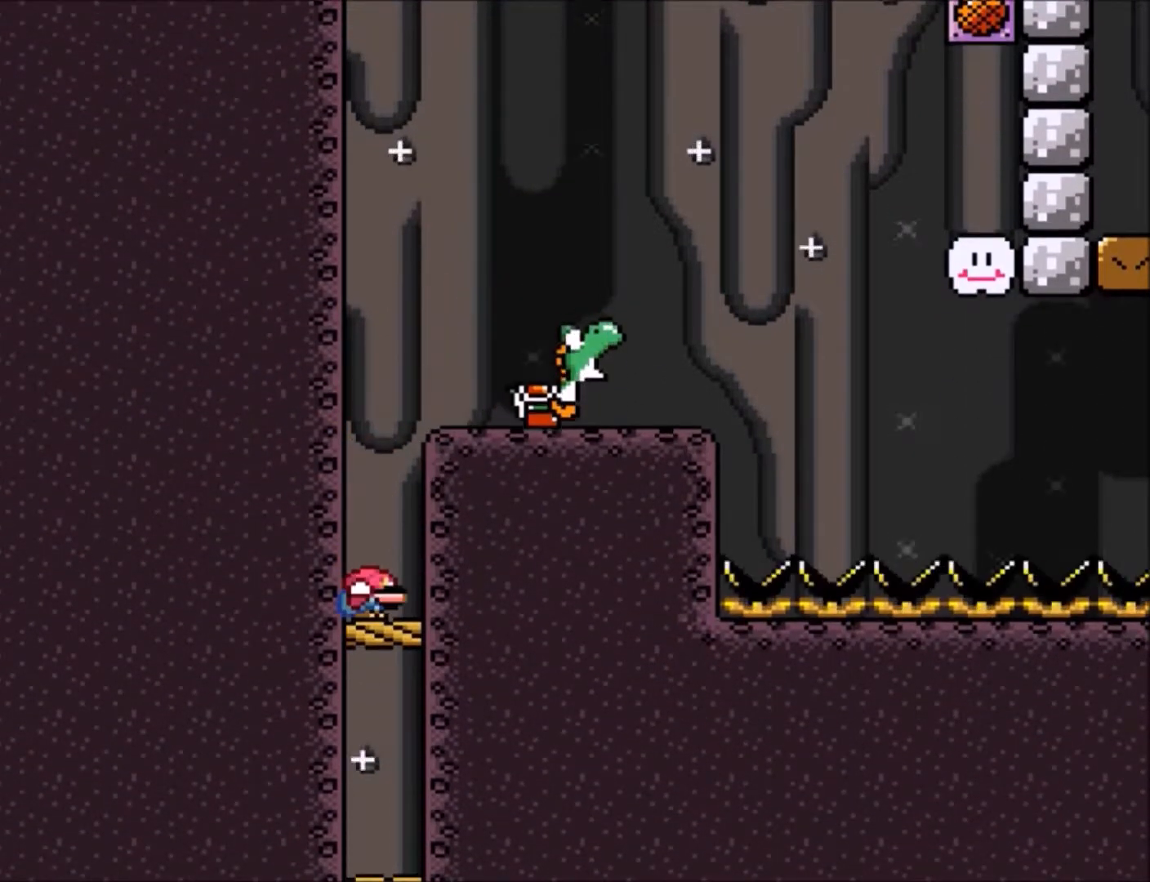
{"buttons": ["Y"], "events": [[468, "DPAD_DOWN", "up"]]}
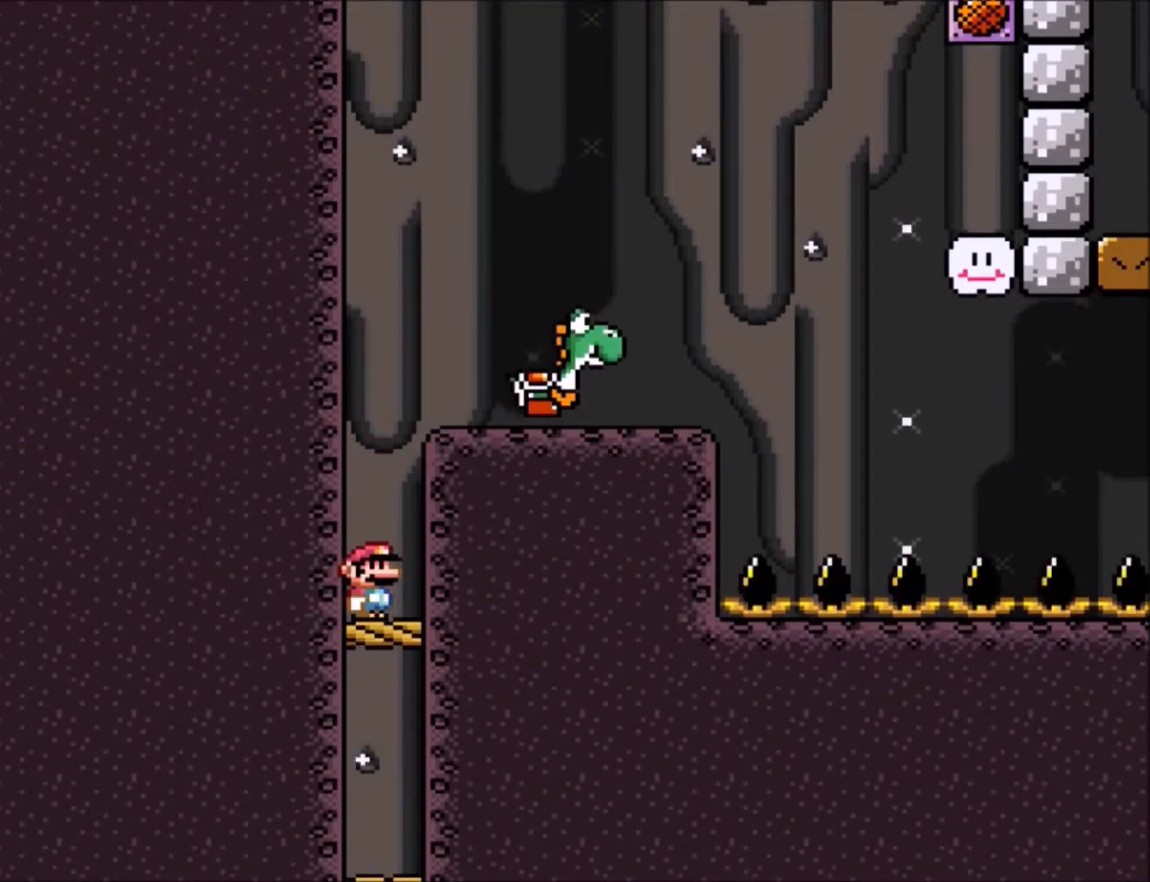
{"buttons": ["Y", "DPAD_DOWN"], "events": [[33, "DPAD_LEFT", "down"], [167, "DPAD_DOWN", "down"], [267, "DPAD_LEFT", "up"]]}
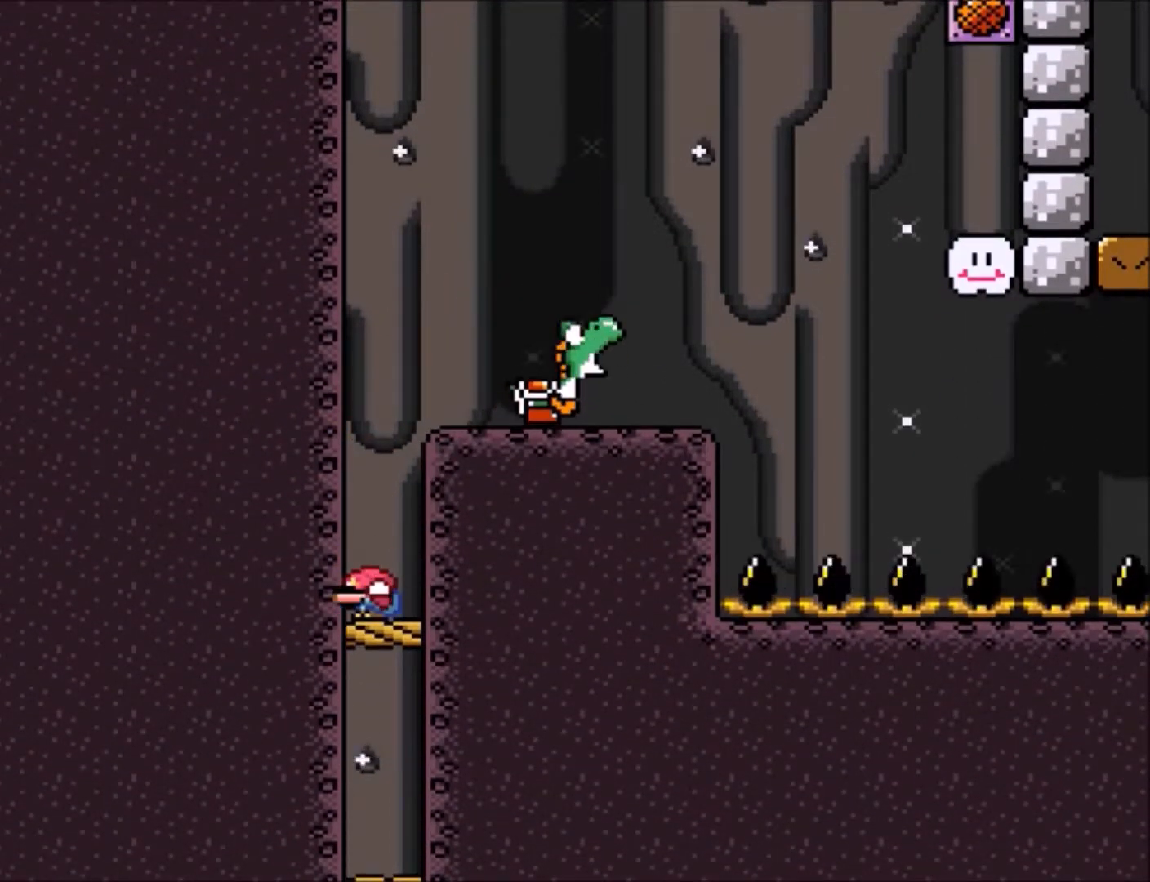
{"buttons": ["B", "Y", "DPAD_RIGHT"], "events": [[334, "DPAD_DOWN", "up"], [367, "B", "down"], [501, "DPAD_RIGHT", "down"]]}
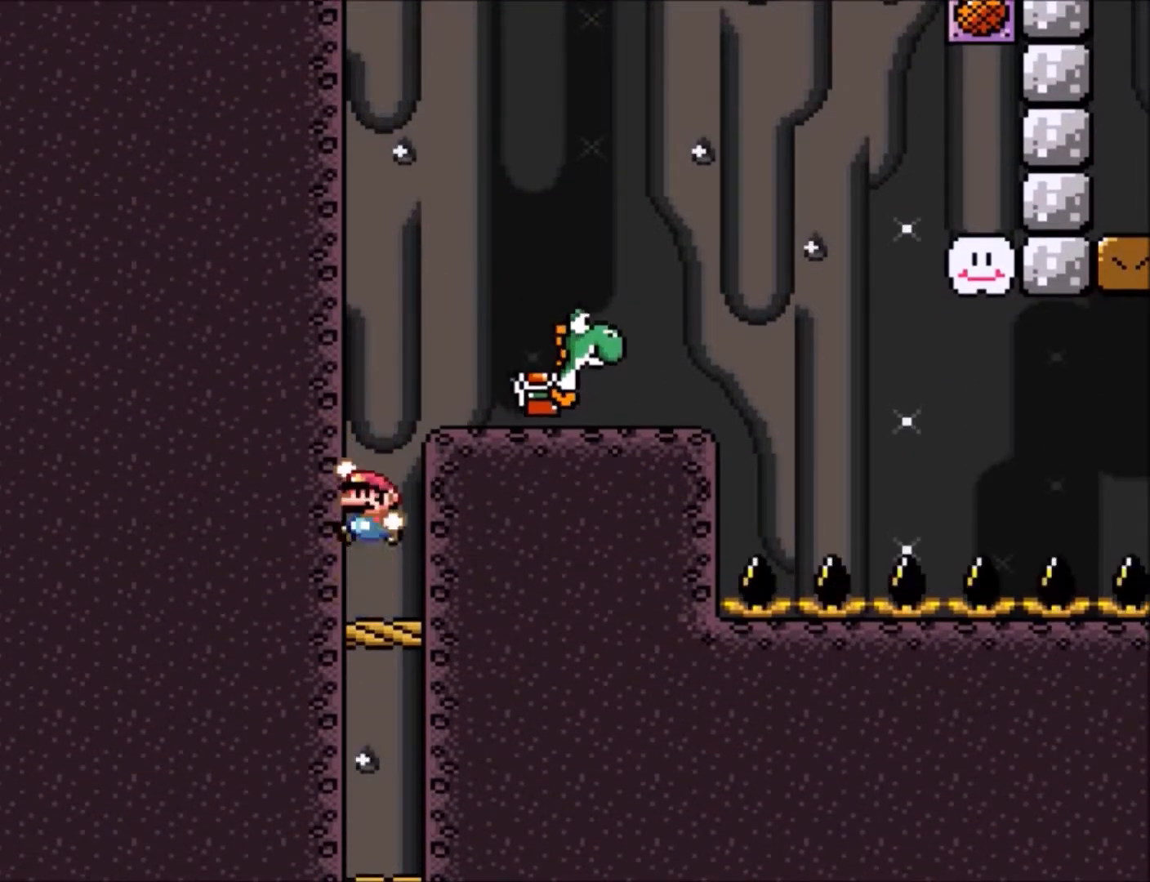
{"buttons": ["B", "Y"], "events": [[100, "B", "up"], [200, "DPAD_RIGHT", "up"], [467, "B", "down"]]}
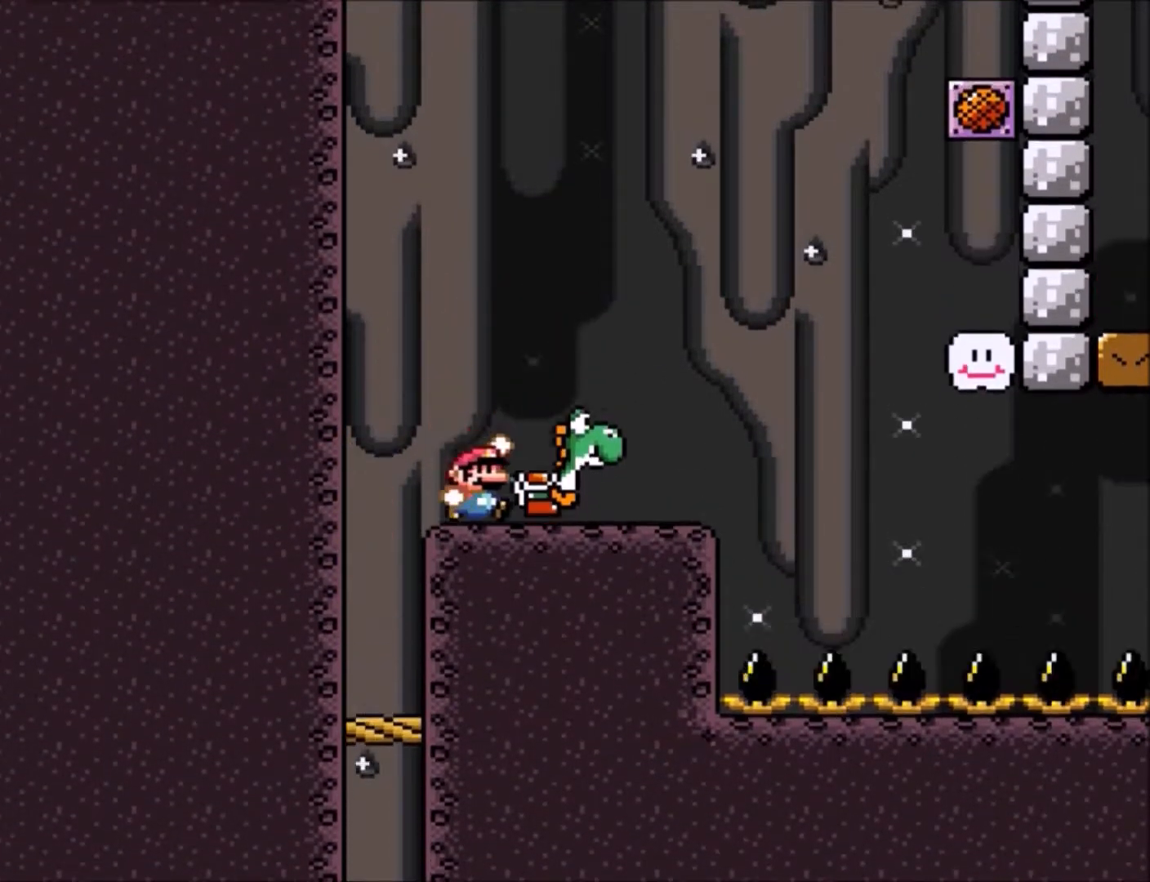
{"buttons": ["Y"], "events": [[67, "B", "up"], [201, "DPAD_LEFT", "down"], [201, "DPAD_UP", "down"], [301, "DPAD_UP", "up"], [334, "DPAD_LEFT", "up"]]}
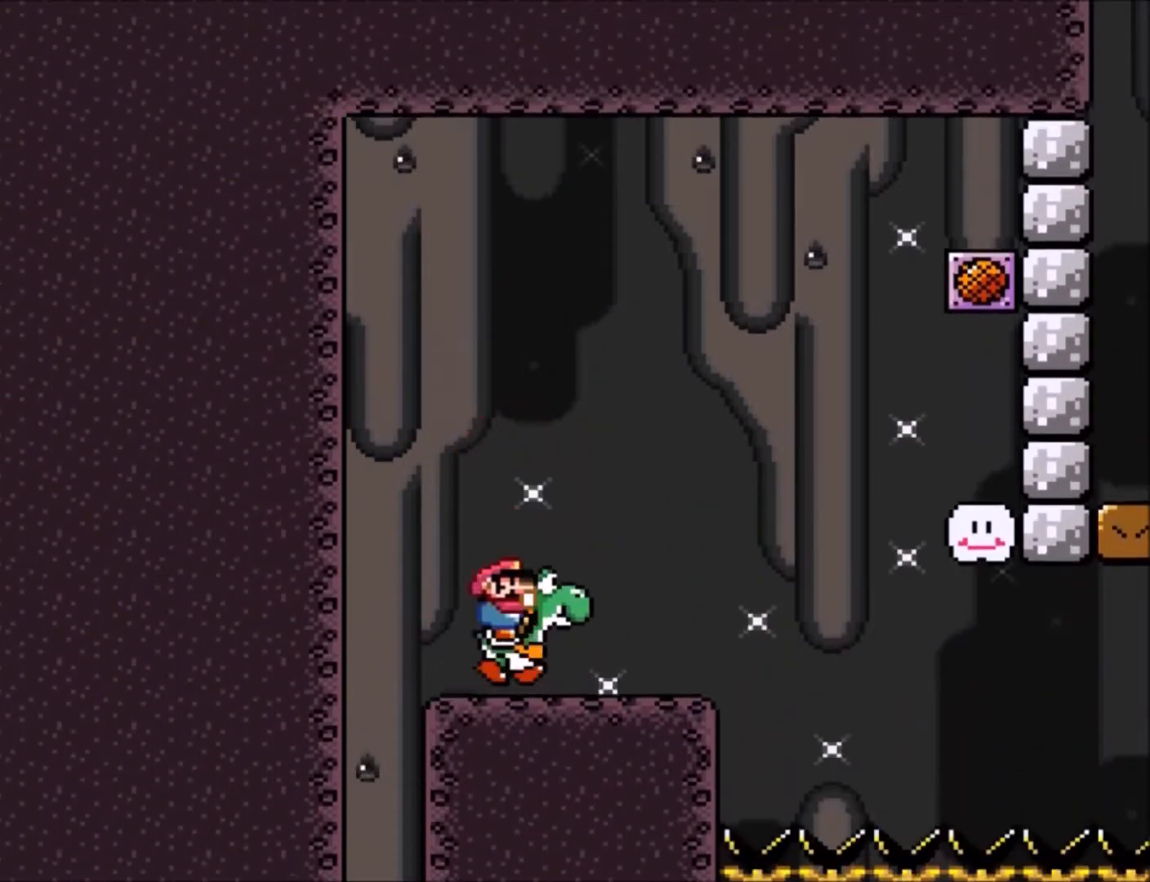
{"buttons": ["B", "Y", "DPAD_UP", "DPAD_LEFT"], "events": [[133, "DPAD_LEFT", "down"], [334, "B", "down"], [467, "DPAD_UP", "down"]]}
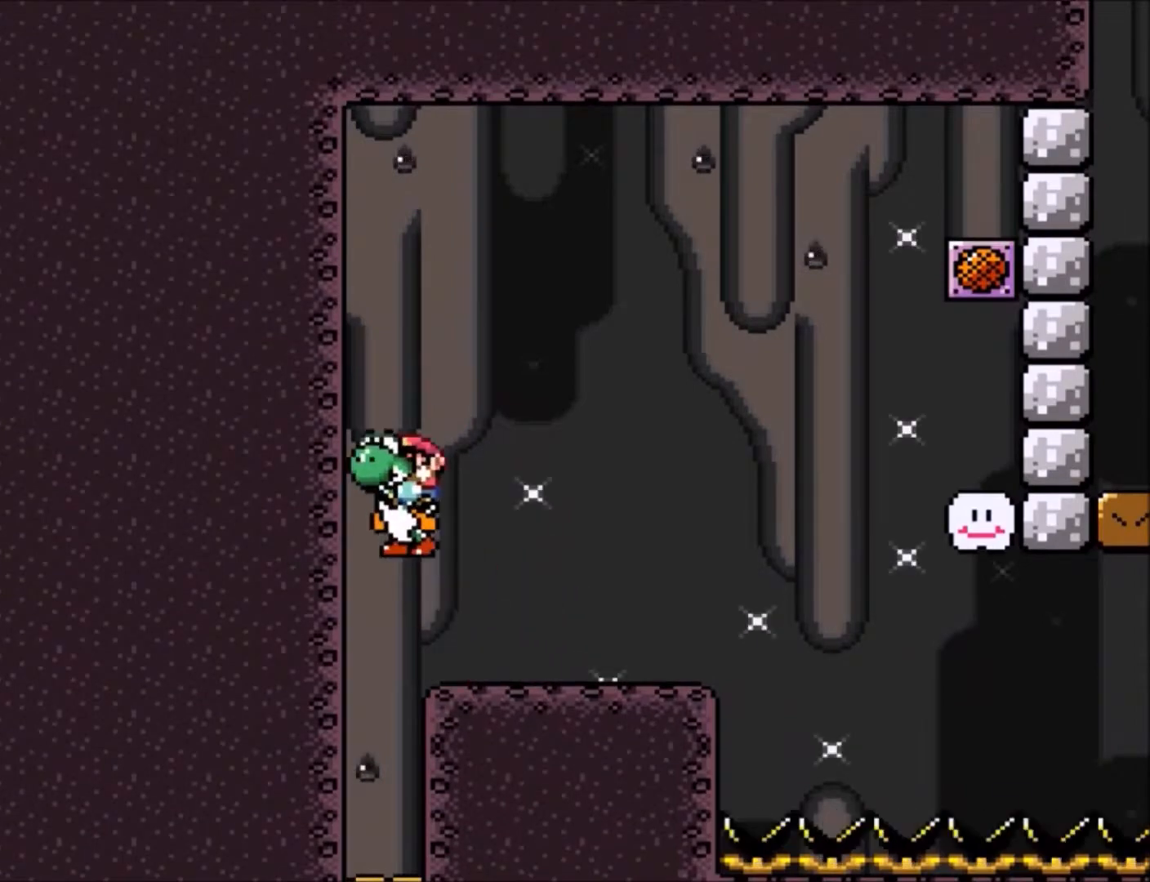
{"buttons": ["A", "X", "DPAD_UP", "DPAD_LEFT"]}